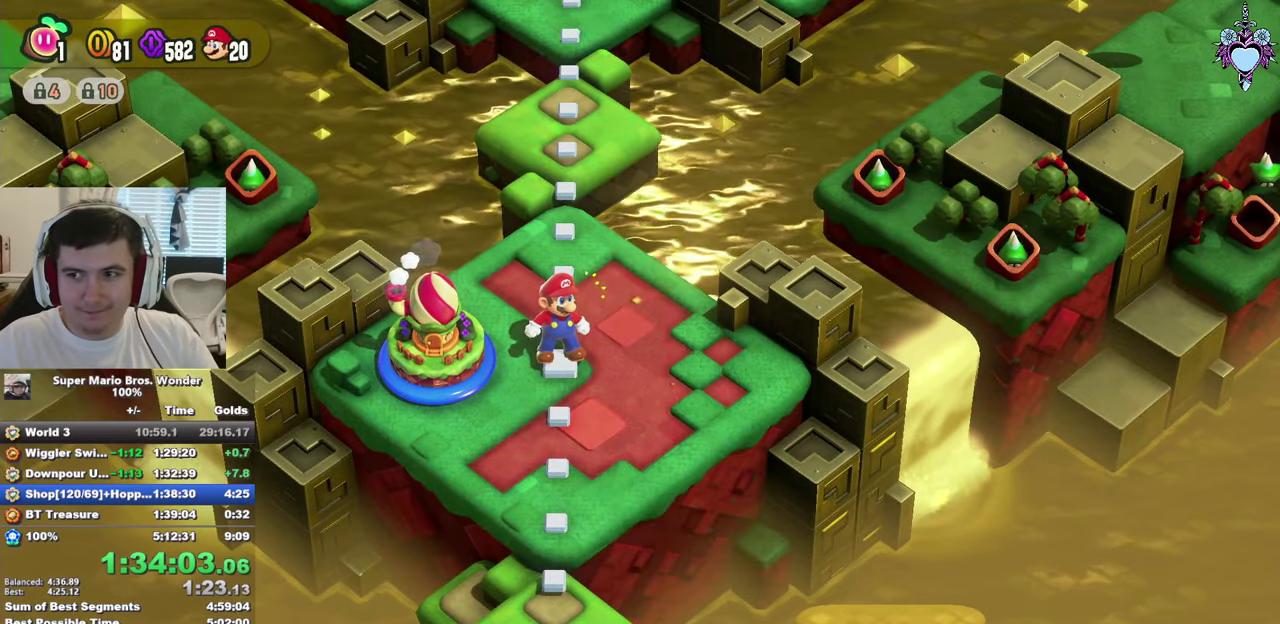
Gameplay with a controller (PlayStation layout); each line is a JSON object with the inputs held at the frame after it. "events" lists button and stick changes between this image and that frame as [ms after this image, input, new state], when the widget could be followed in between. This overlay highlights the sticks when they move; stick clicks (L3) are not distinguishable. Not read: CIRCLE L3 R3.
{"buttons": ["SQUARE"], "left_stick": "up", "right_stick": "center", "events": []}
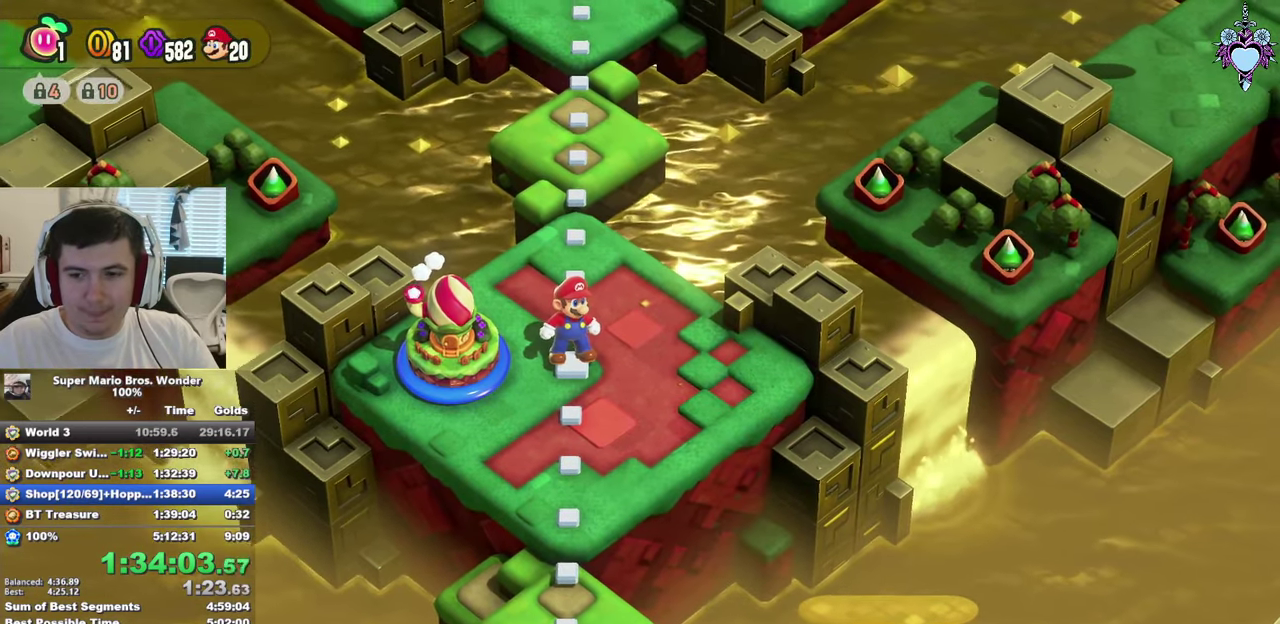
{"buttons": ["SQUARE"], "left_stick": "up", "right_stick": "center", "events": []}
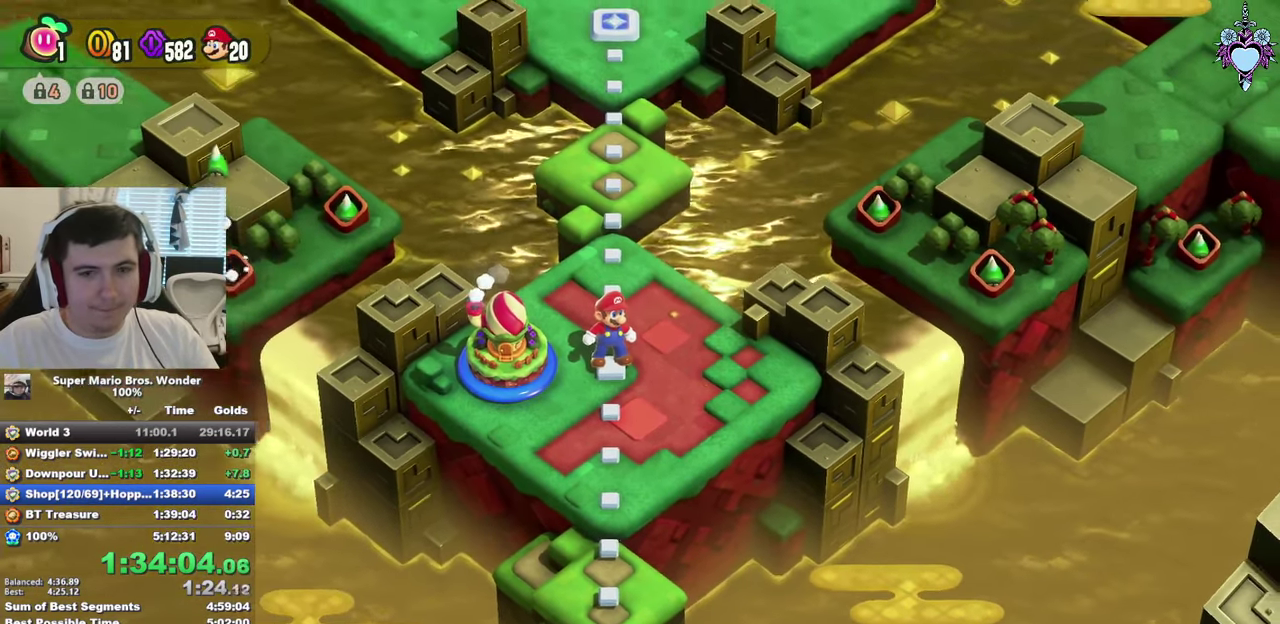
{"buttons": ["SQUARE"], "left_stick": "up", "right_stick": "center", "events": []}
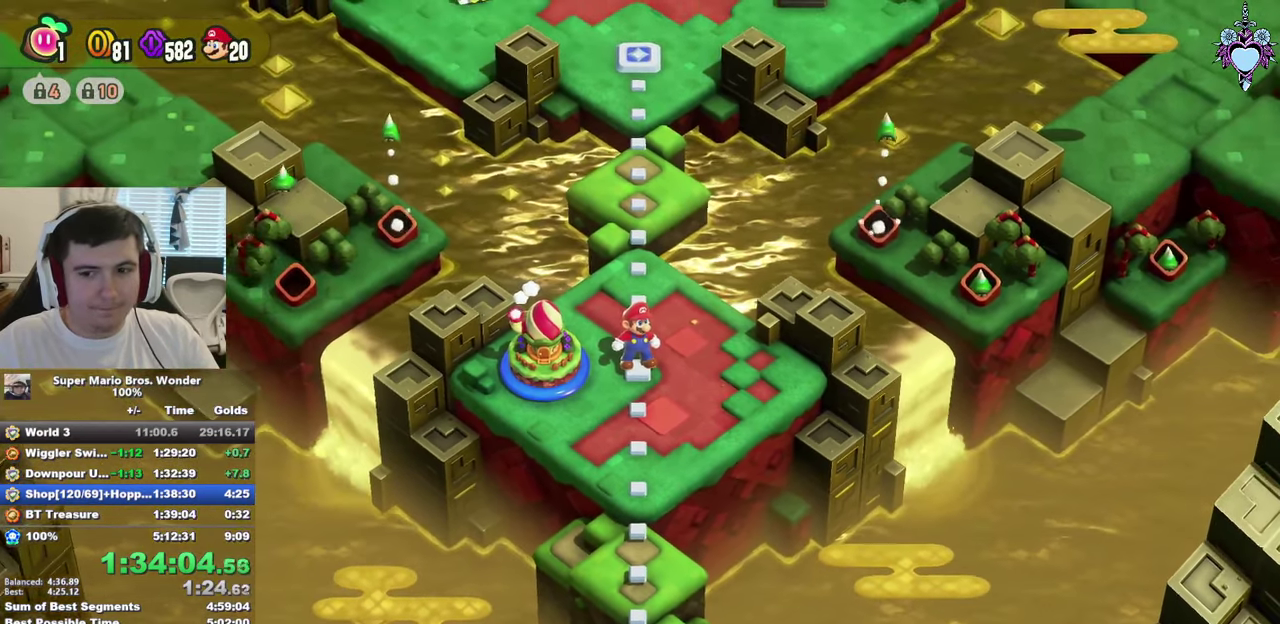
{"buttons": ["SQUARE"], "left_stick": "up", "right_stick": "center", "events": []}
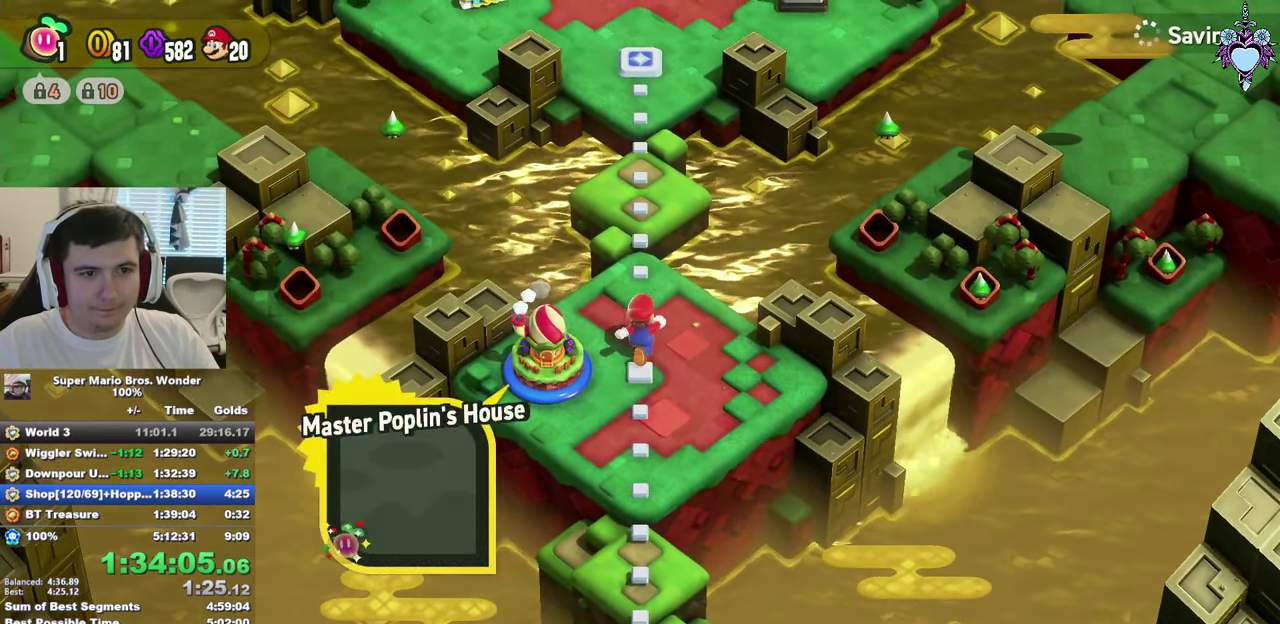
{"buttons": ["SQUARE"], "left_stick": "left", "right_stick": "center", "events": [[200, "left_stick", "up-left"], [266, "left_stick", "down-right"], [316, "left_stick", "up-left"], [416, "left_stick", "left"]]}
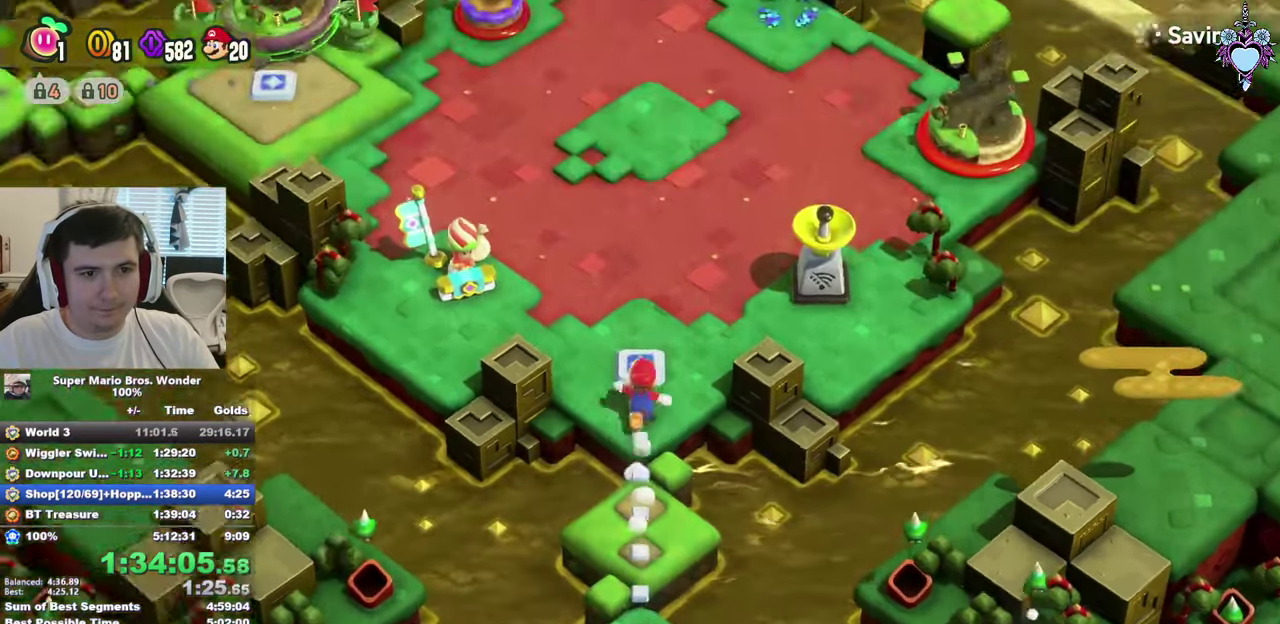
{"buttons": [], "left_stick": "left", "right_stick": "center", "events": [[233, "SQUARE", "up"]]}
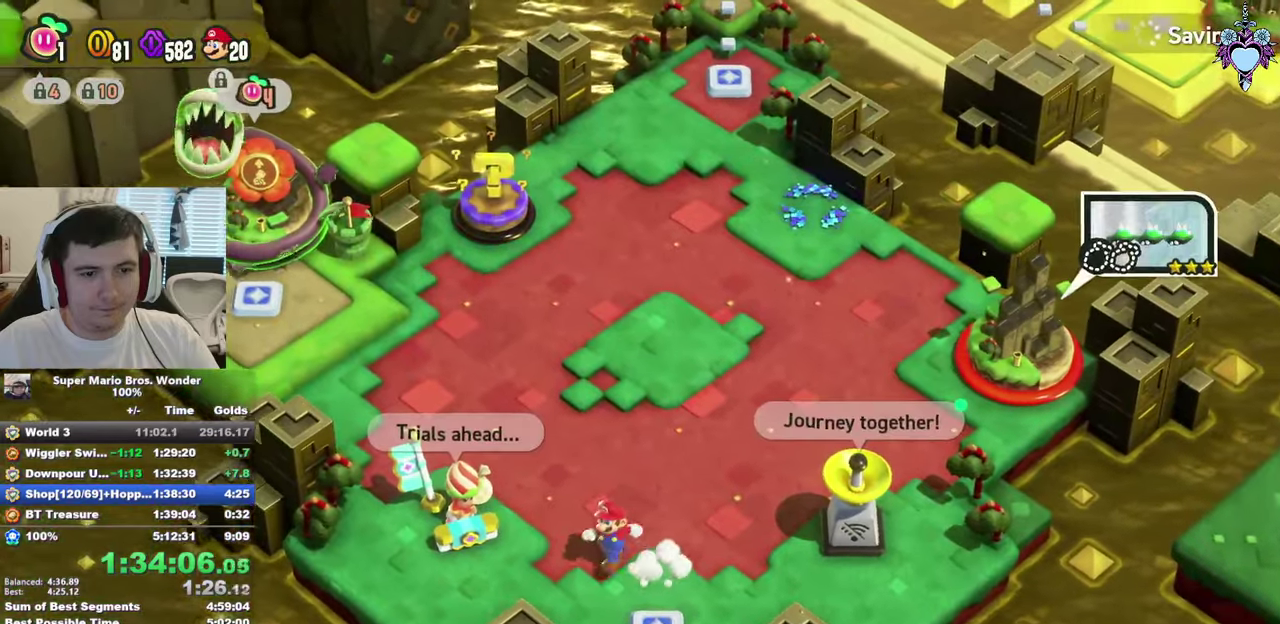
{"buttons": [], "left_stick": "center", "right_stick": "center", "events": [[183, "left_stick", "center"]]}
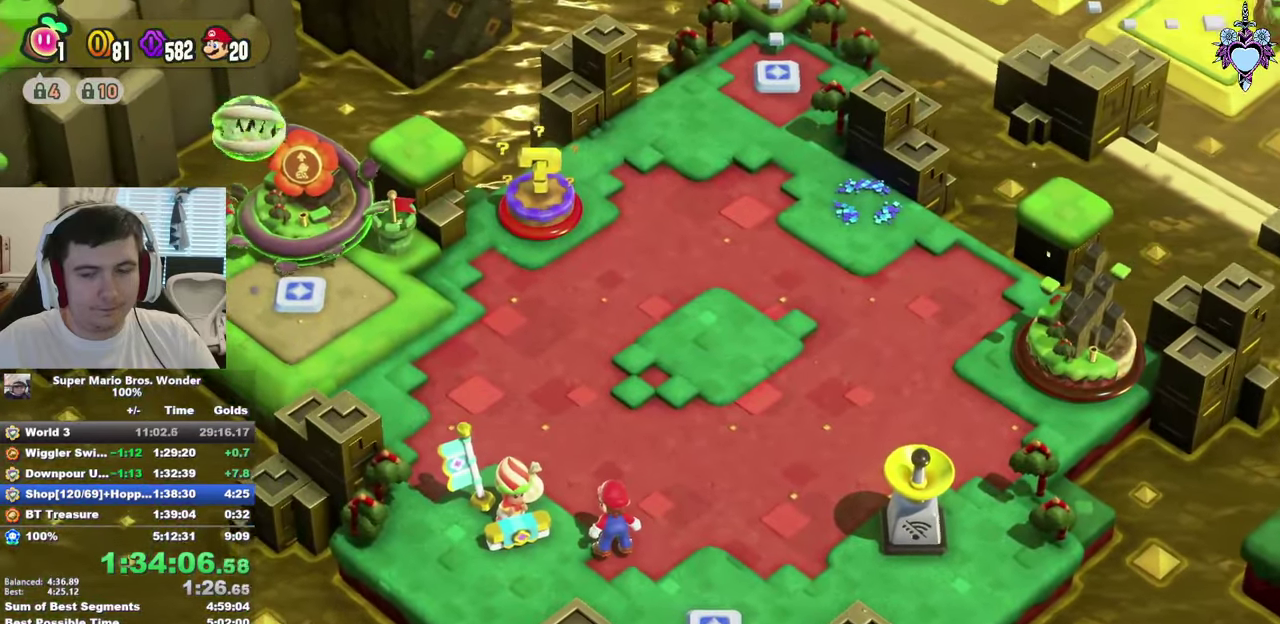
{"buttons": [], "left_stick": "center", "right_stick": "center", "events": []}
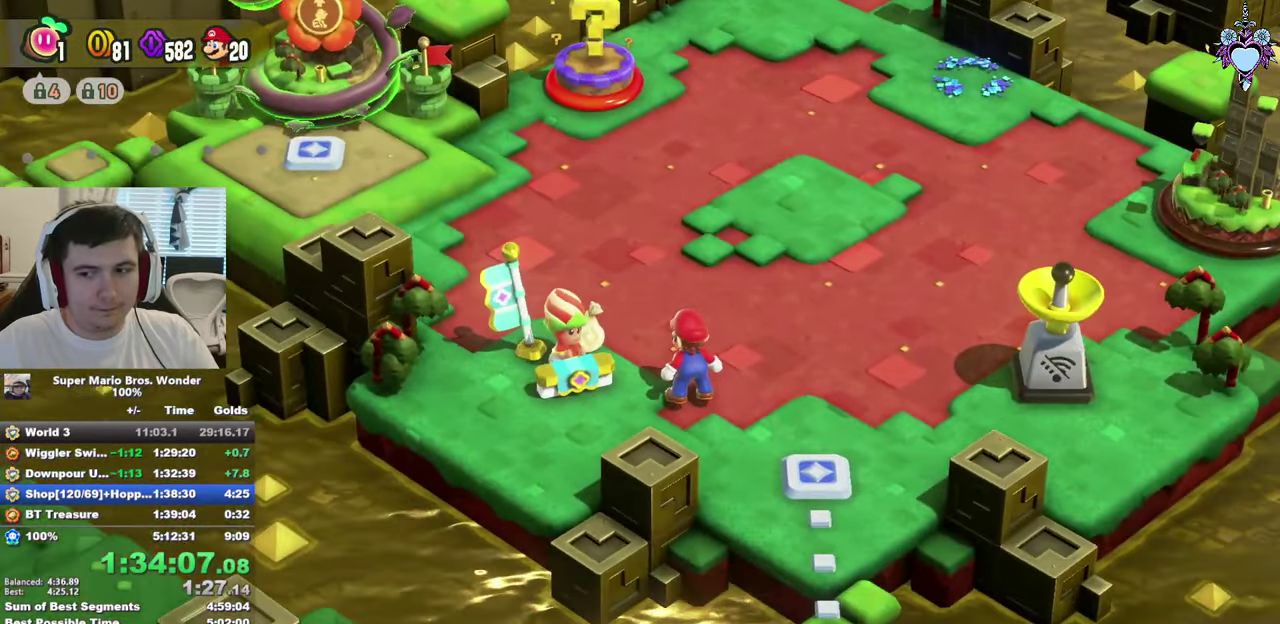
{"buttons": [], "left_stick": "center", "right_stick": "center", "events": [[167, "CROSS", "down"], [217, "CROSS", "up"], [383, "CROSS", "down"], [433, "CROSS", "up"]]}
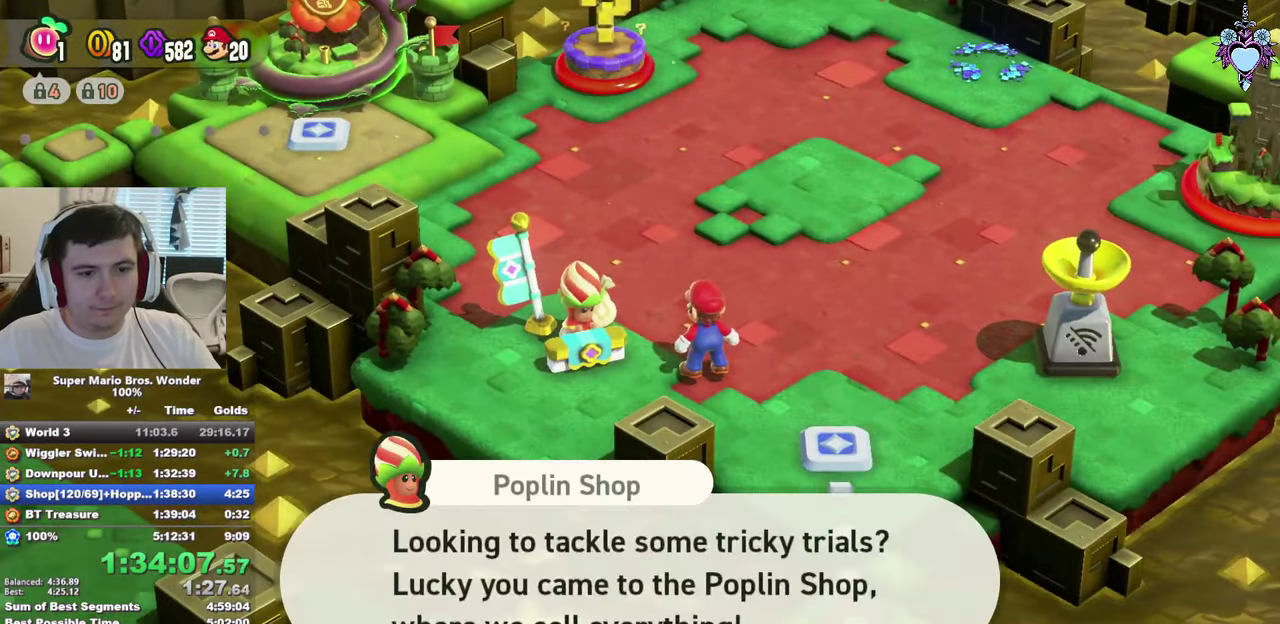
{"buttons": [], "left_stick": "center", "right_stick": "center", "events": [[167, "CROSS", "down"], [217, "CROSS", "up"]]}
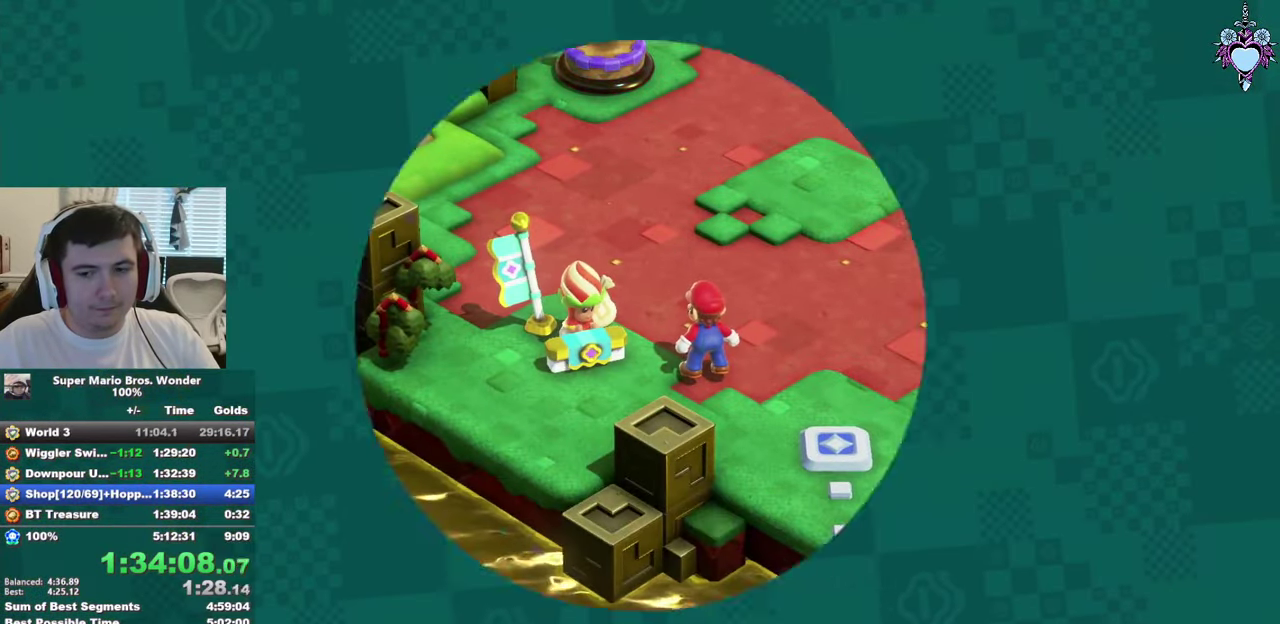
{"buttons": [], "left_stick": "center", "right_stick": "center", "events": []}
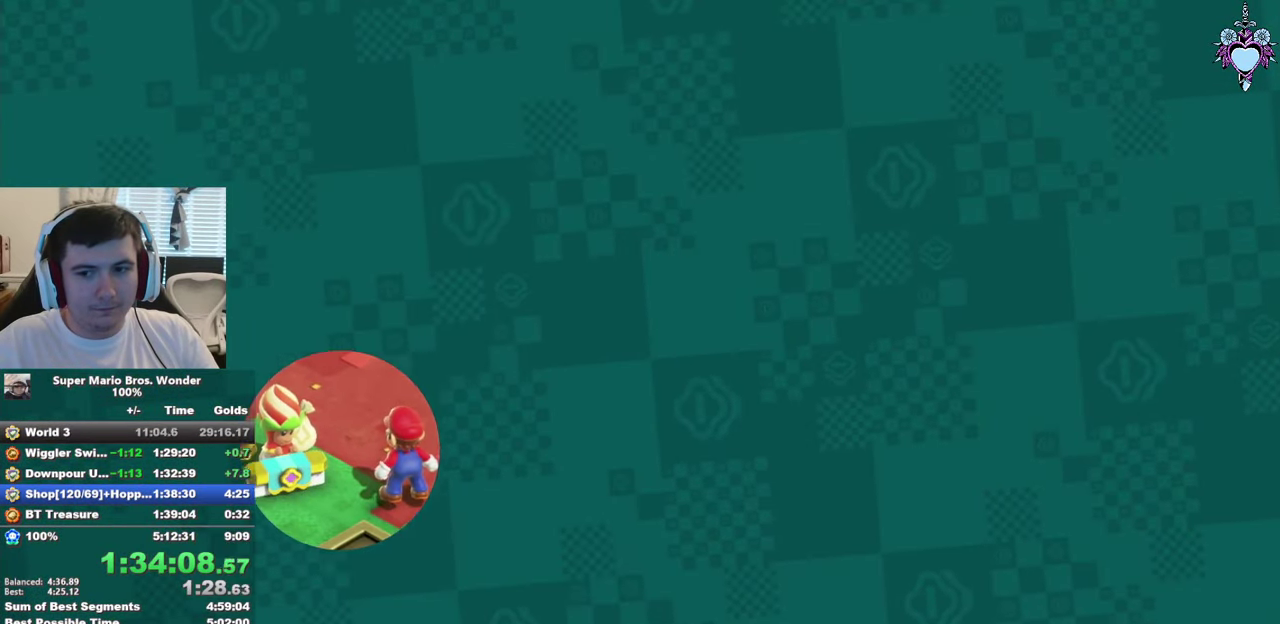
{"buttons": [], "left_stick": "center", "right_stick": "center", "events": []}
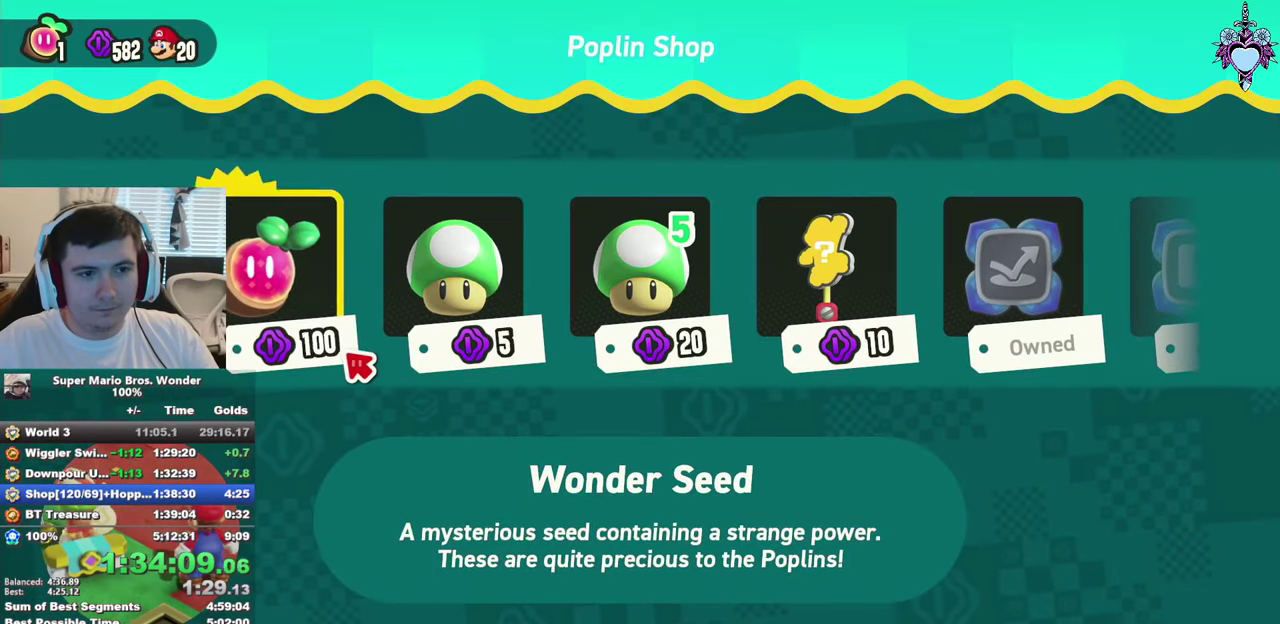
{"buttons": [], "left_stick": "center", "right_stick": "center", "events": []}
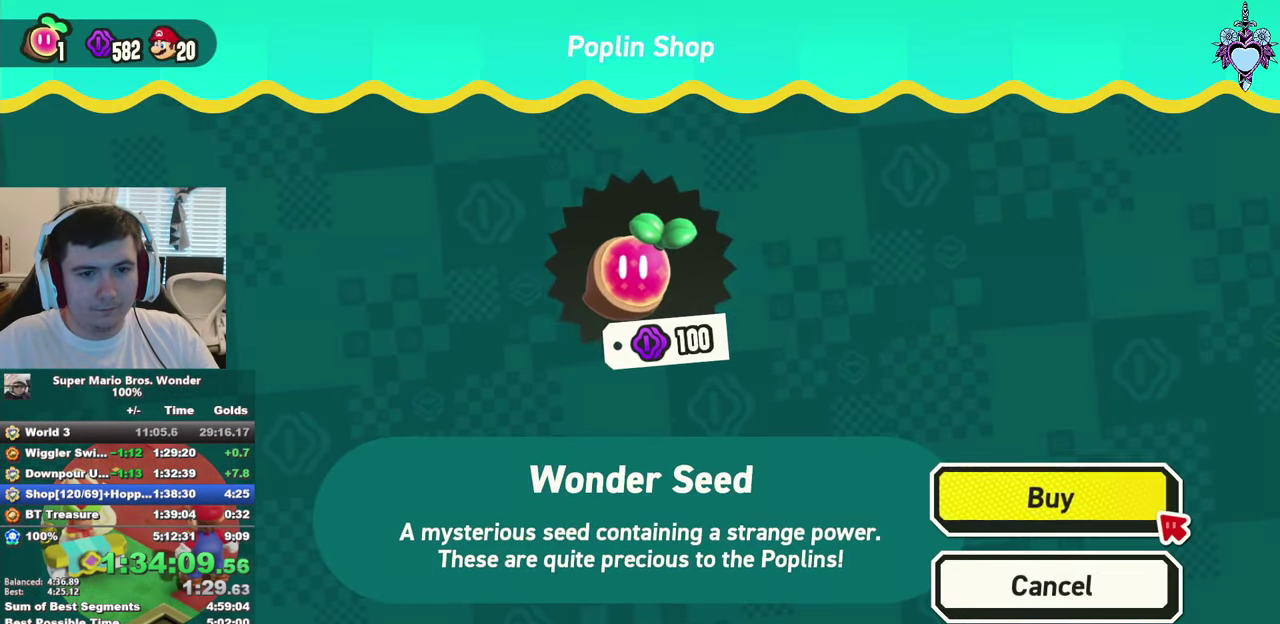
{"buttons": [], "left_stick": "center", "right_stick": "center", "events": []}
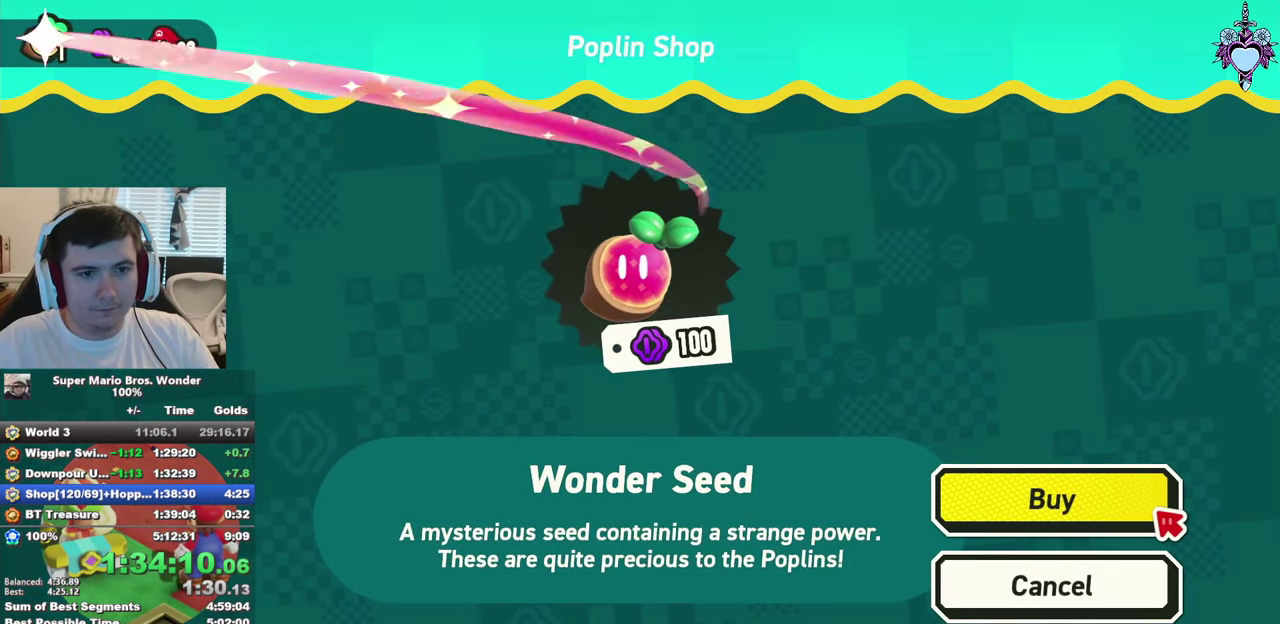
{"buttons": ["DPAD_RIGHT"], "left_stick": "center", "right_stick": "center", "events": [[50, "DPAD_RIGHT", "down"], [100, "DPAD_RIGHT", "up"], [183, "DPAD_RIGHT", "down"], [250, "DPAD_RIGHT", "up"], [333, "DPAD_RIGHT", "down"], [383, "DPAD_RIGHT", "up"], [450, "DPAD_RIGHT", "down"]]}
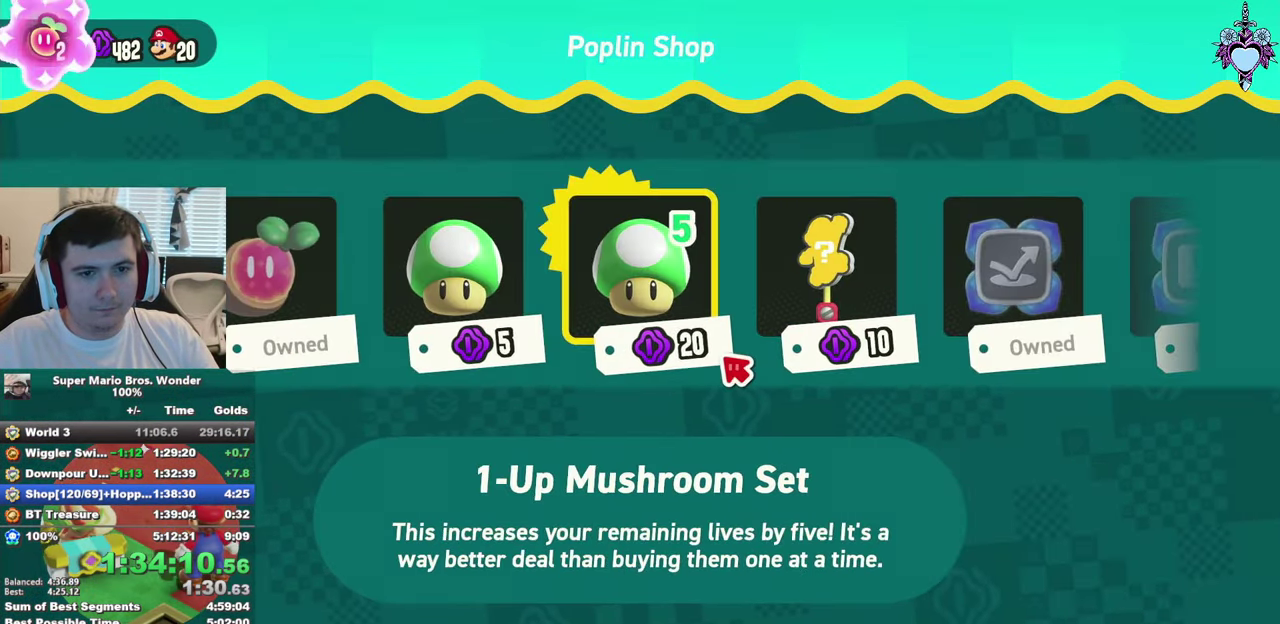
{"buttons": [], "left_stick": "center", "right_stick": "center", "events": [[33, "DPAD_RIGHT", "up"]]}